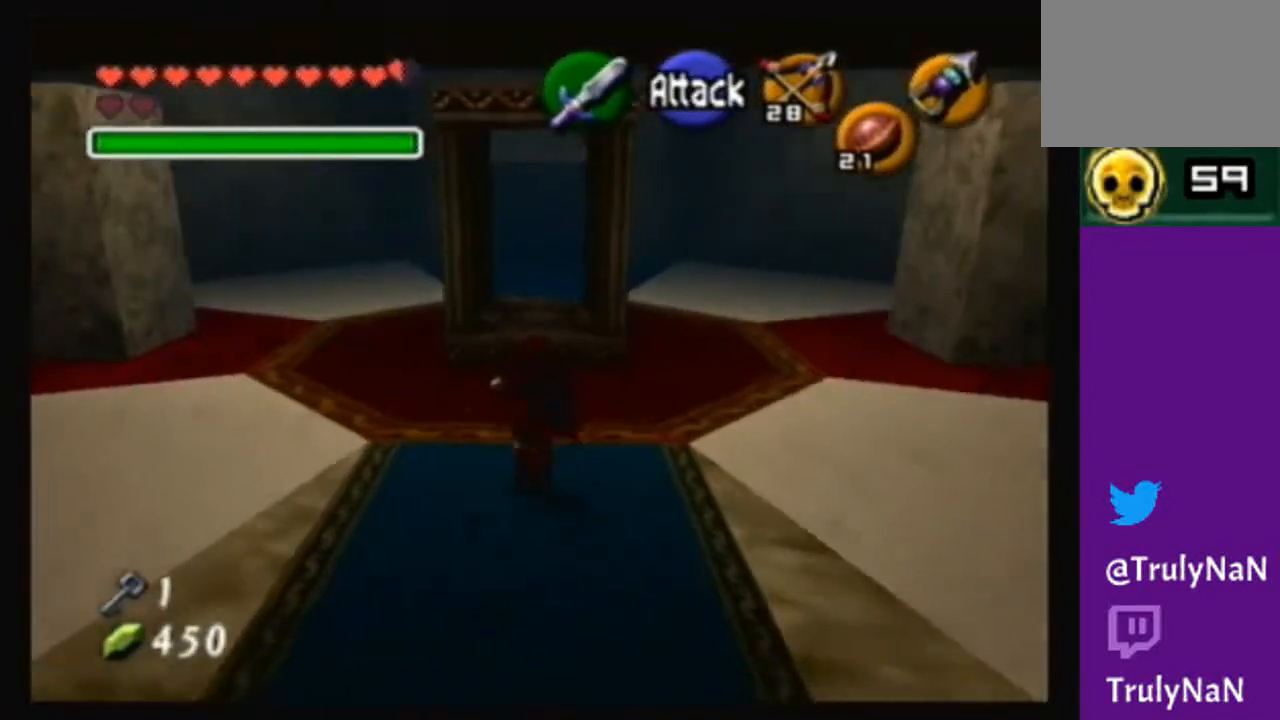
Gameplay with a controller (Nintendo layout); each line is a JSON object with the inputs held at the frame after it. "events" lists button and stick changes between this image and that frame as [ms after this image, input, new state], when the widget could be followed in between. Not read: L3 R3.
{"buttons": [], "left_stick": "up", "right_stick": "center", "events": []}
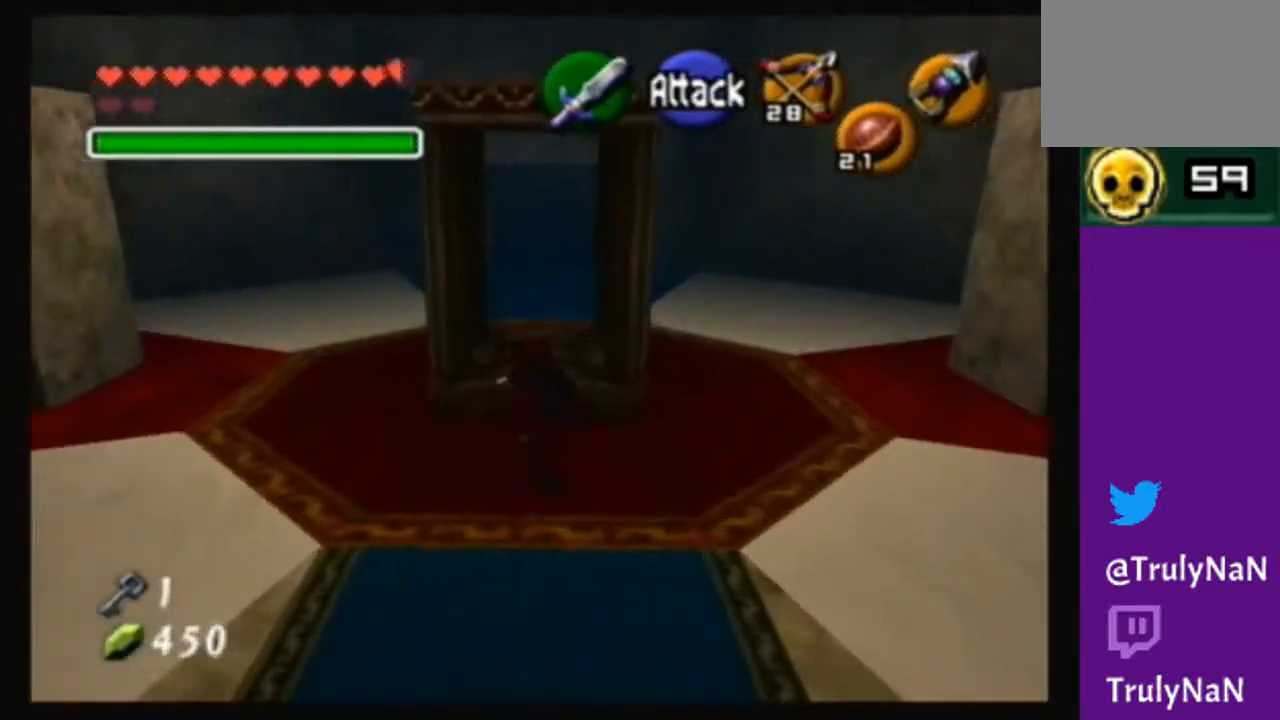
{"buttons": [], "left_stick": "up", "right_stick": "center", "events": []}
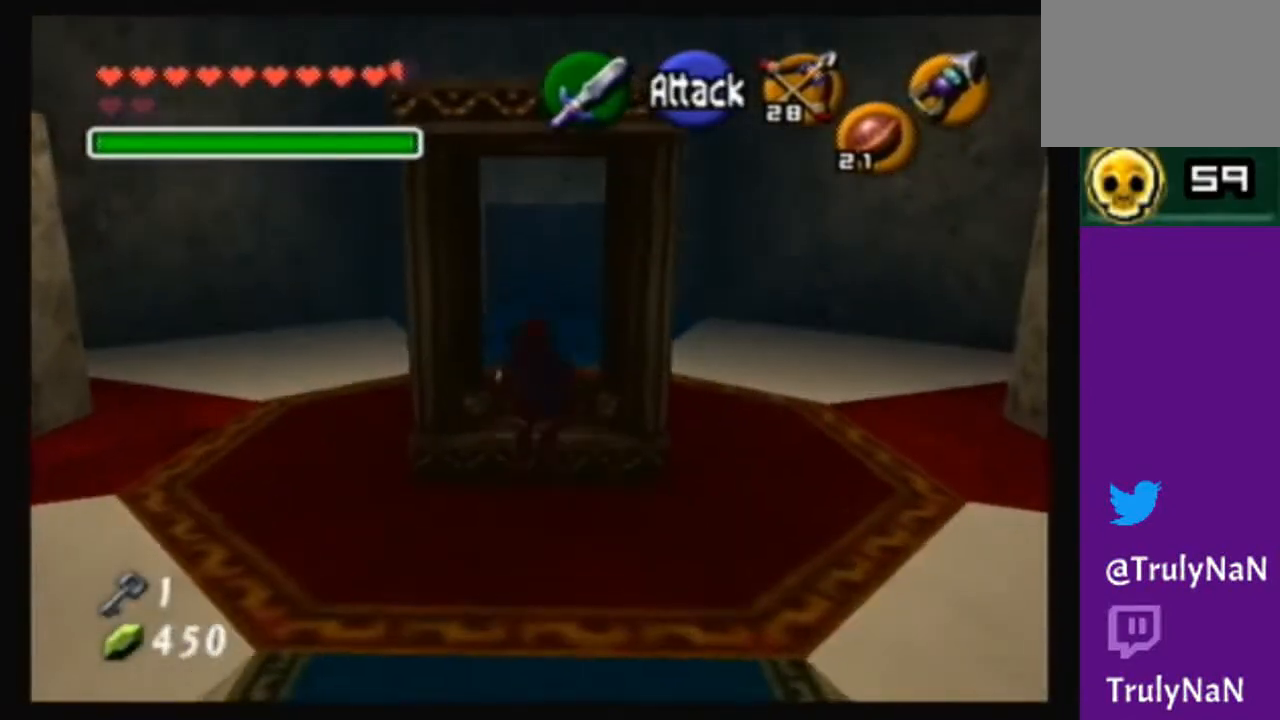
{"buttons": [], "left_stick": "up", "right_stick": "center", "events": [[100, "left_stick", "center"], [433, "left_stick", "up"]]}
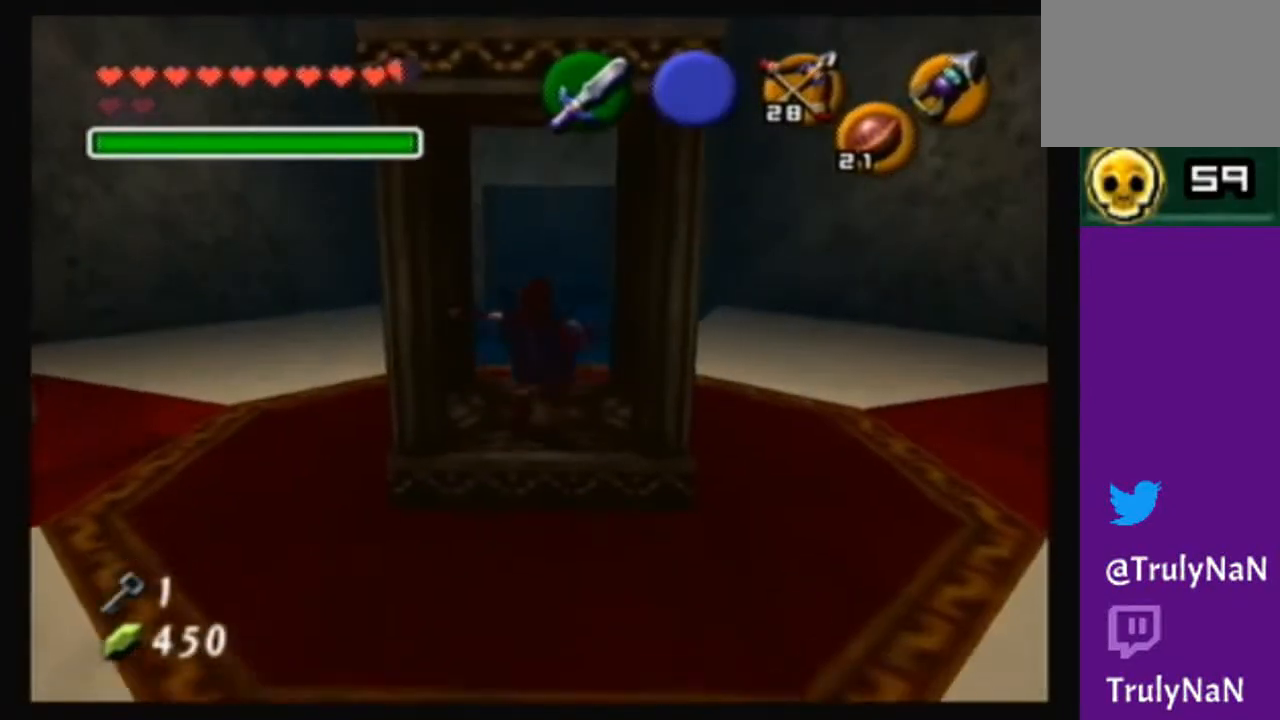
{"buttons": [], "left_stick": "center", "right_stick": "center", "events": [[134, "left_stick", "center"]]}
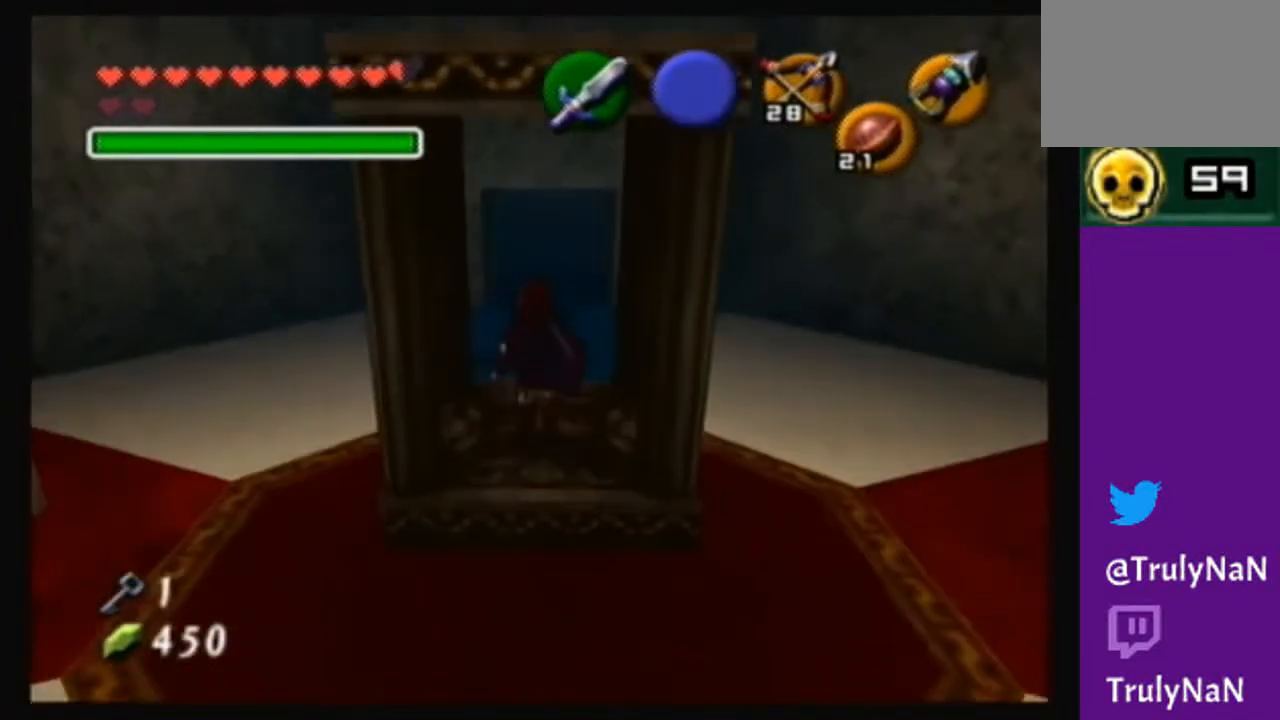
{"buttons": [], "left_stick": "center", "right_stick": "center", "events": []}
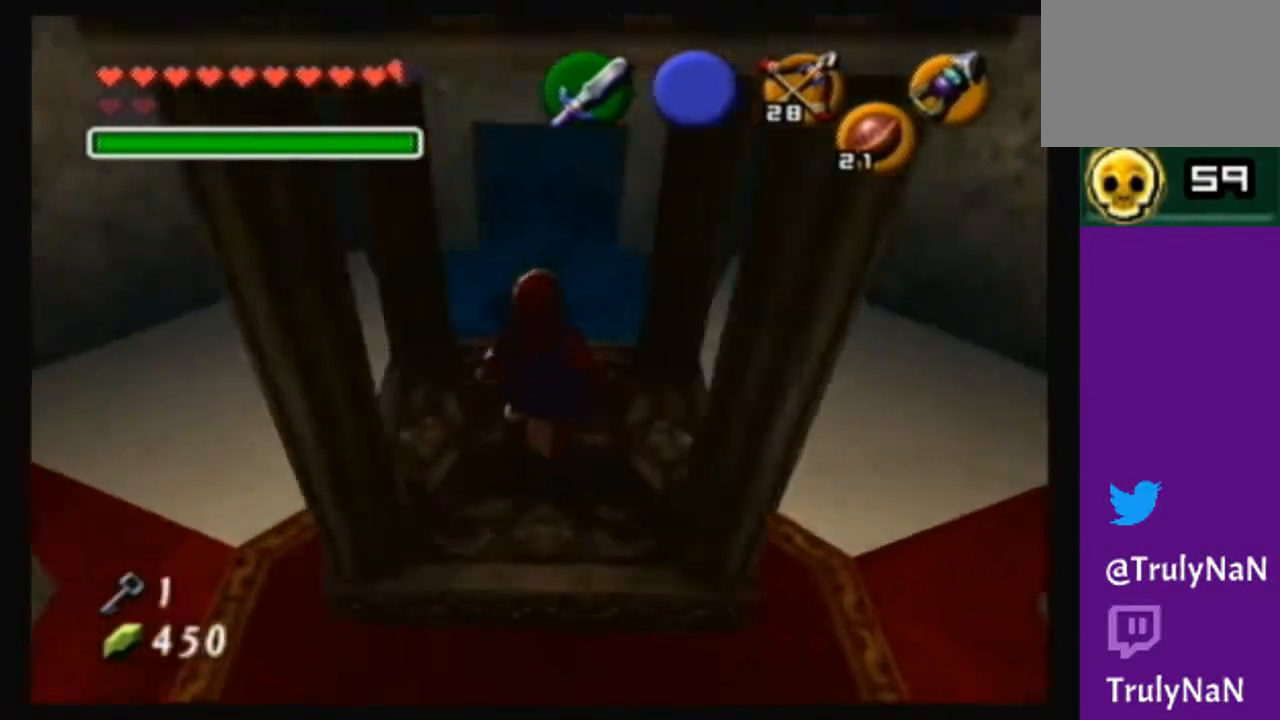
{"buttons": [], "left_stick": "center", "right_stick": "center", "events": []}
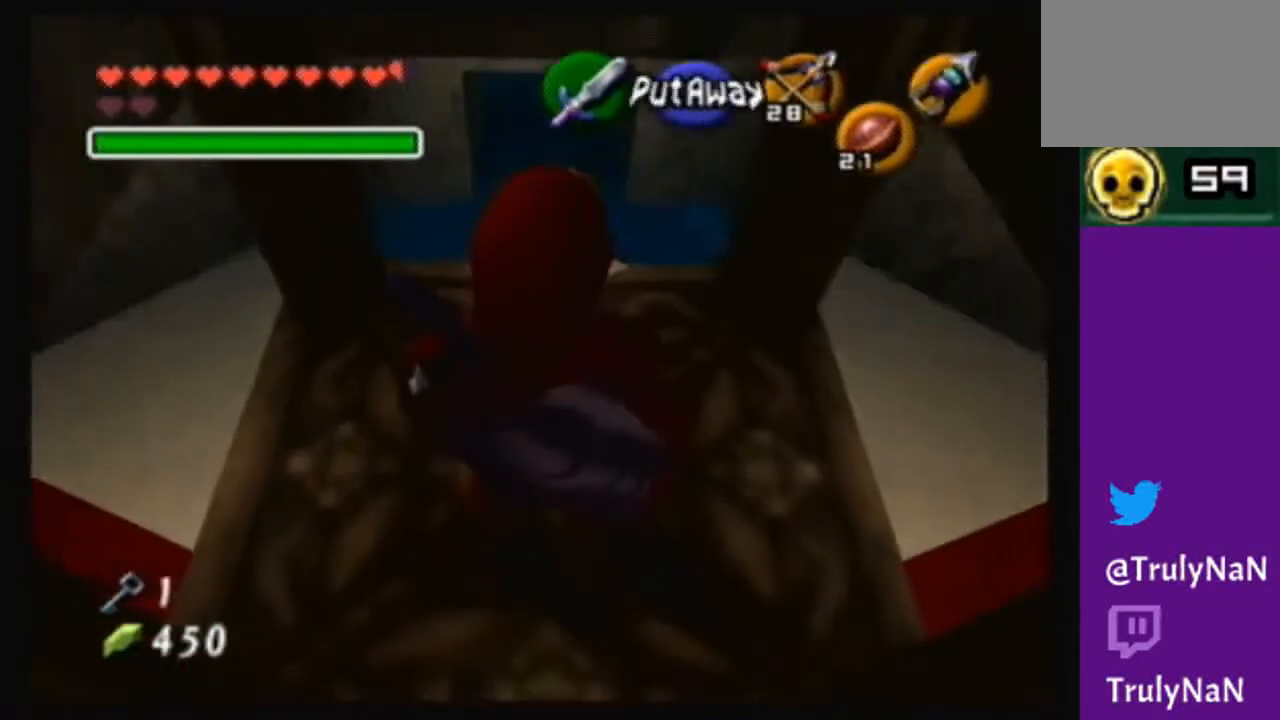
{"buttons": [], "left_stick": "center", "right_stick": "center", "events": []}
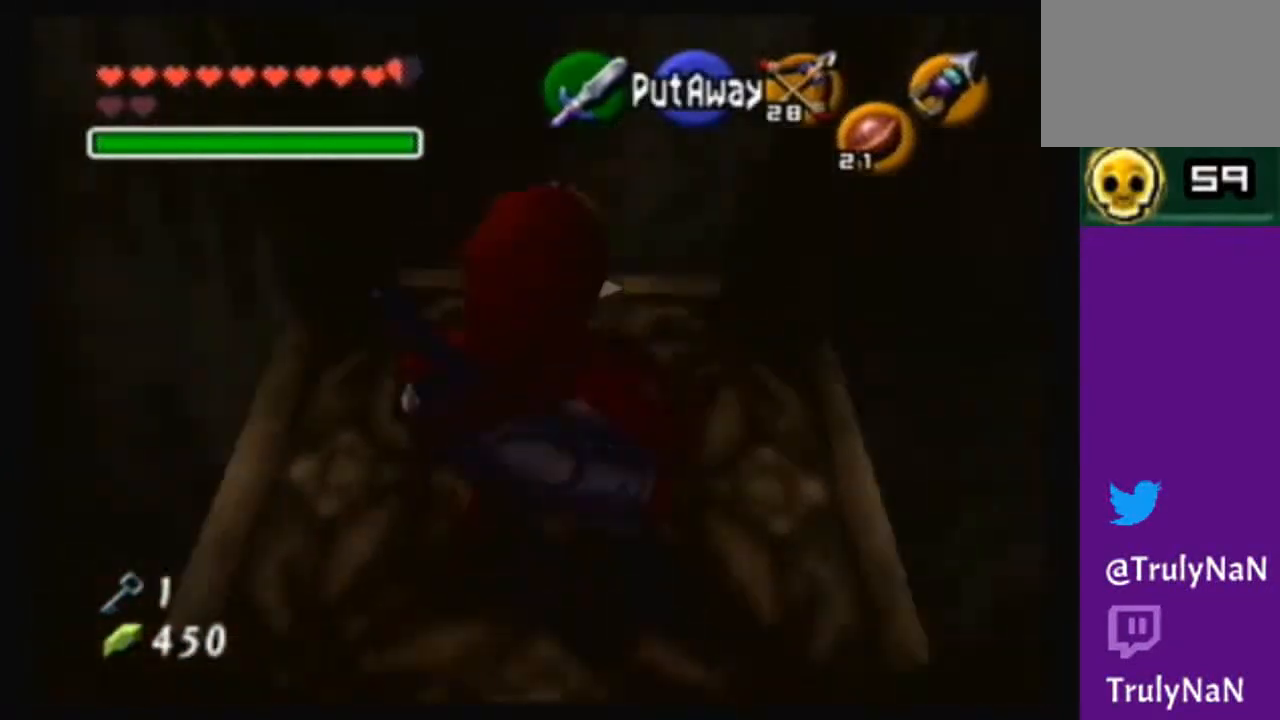
{"buttons": [], "left_stick": "center", "right_stick": "center", "events": []}
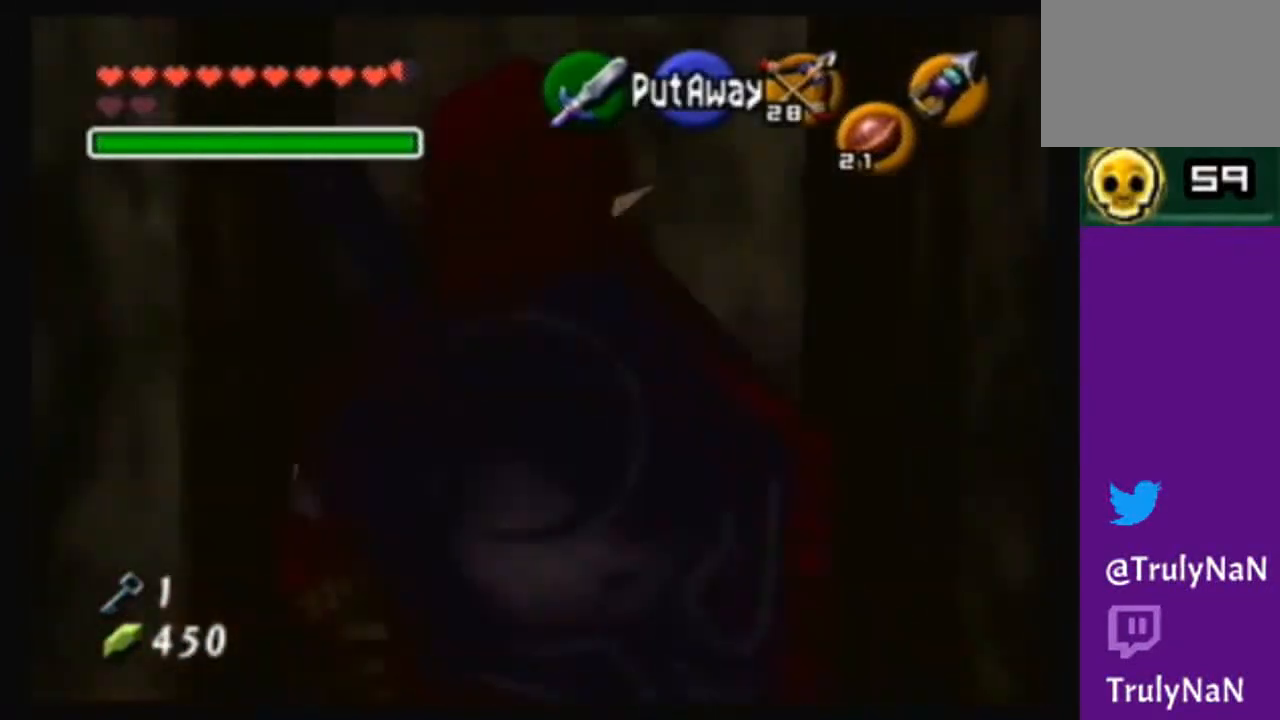
{"buttons": [], "left_stick": "center", "right_stick": "center", "events": []}
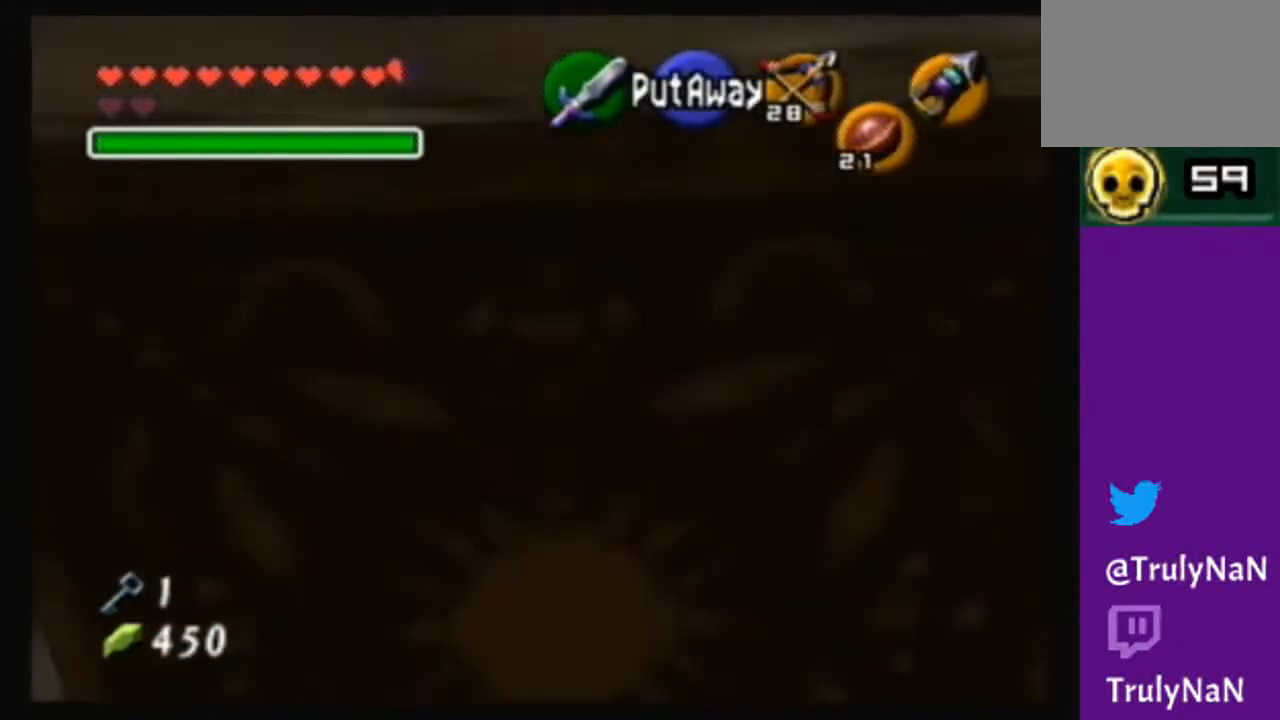
{"buttons": [], "left_stick": "center", "right_stick": "center", "events": []}
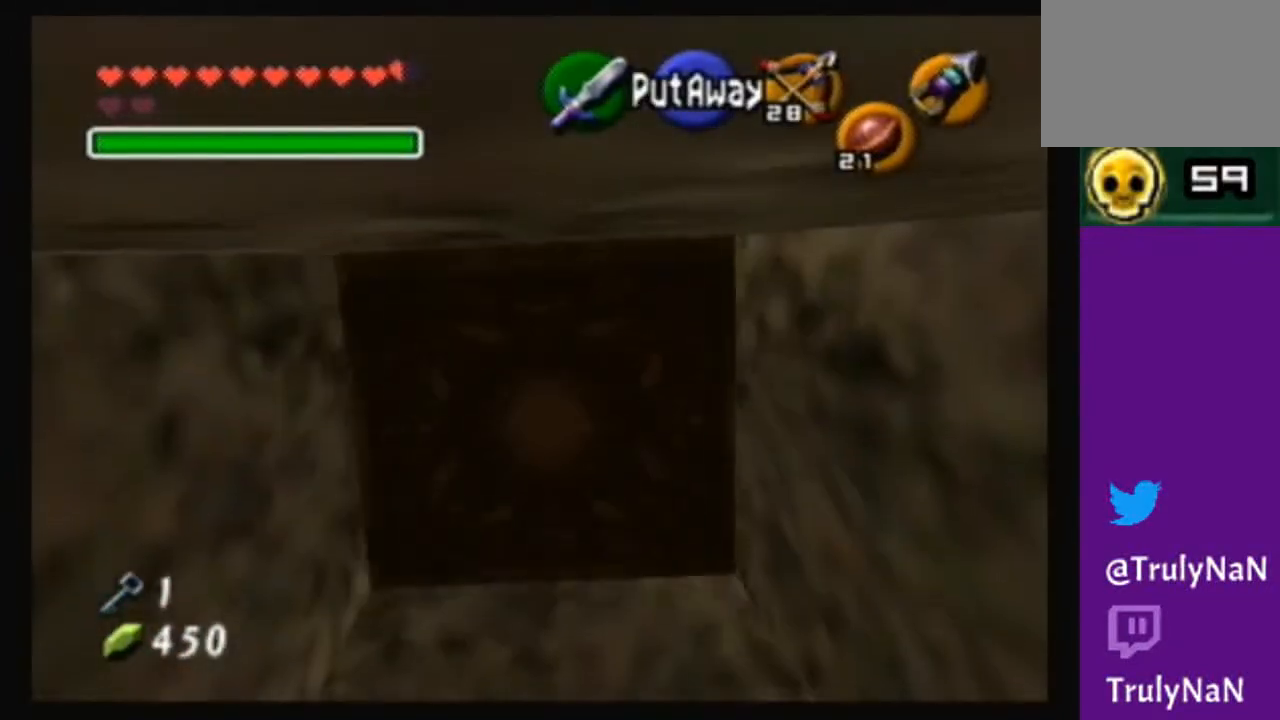
{"buttons": [], "left_stick": "center", "right_stick": "center", "events": []}
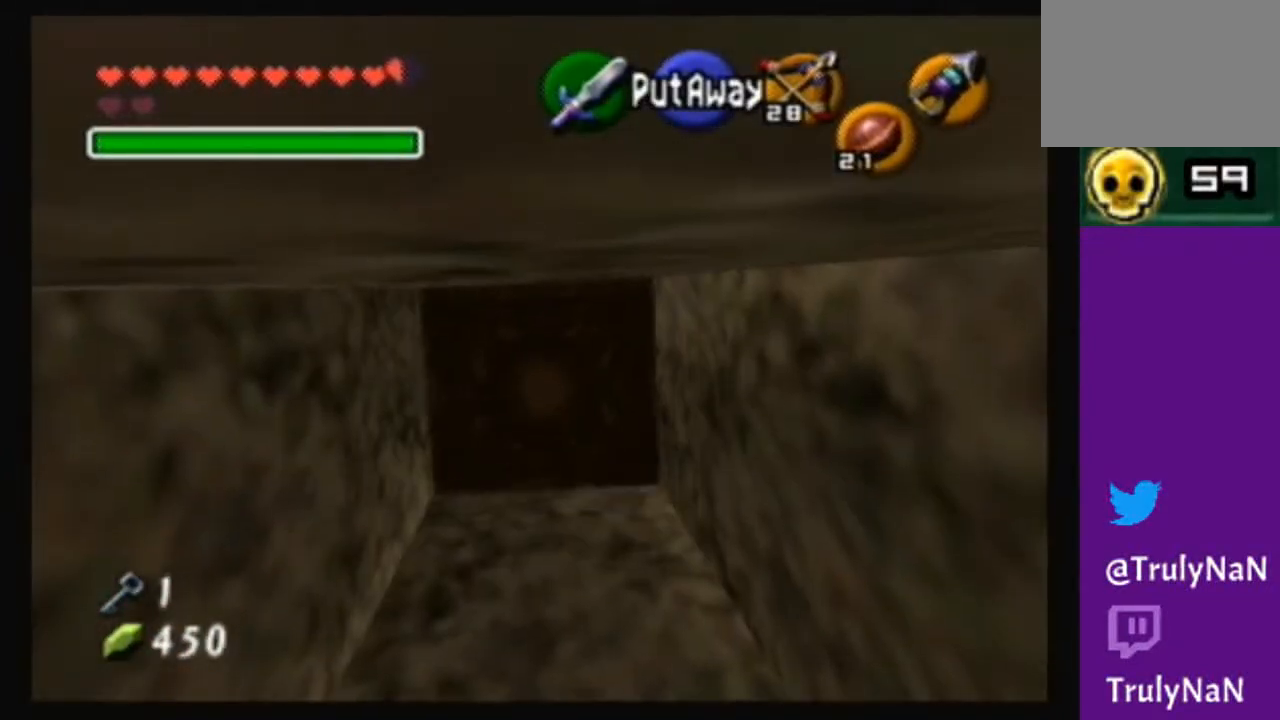
{"buttons": [], "left_stick": "center", "right_stick": "center", "events": []}
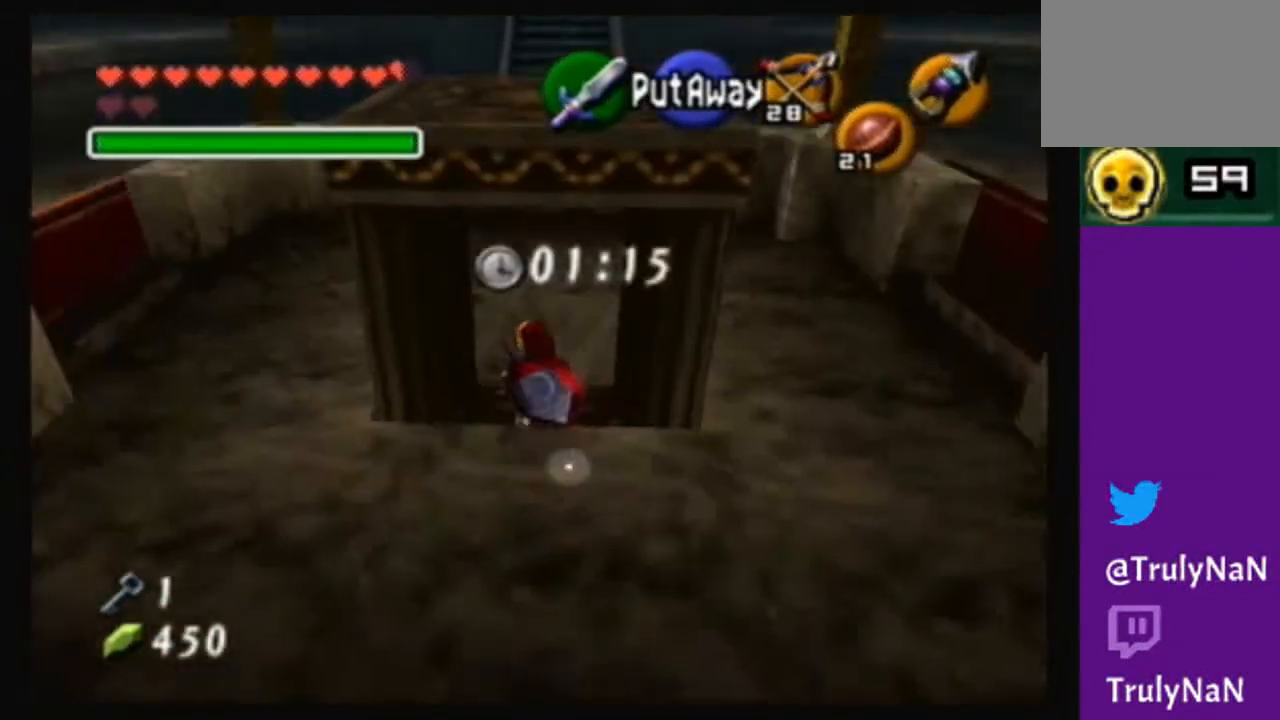
{"buttons": [], "left_stick": "center", "right_stick": "center", "events": []}
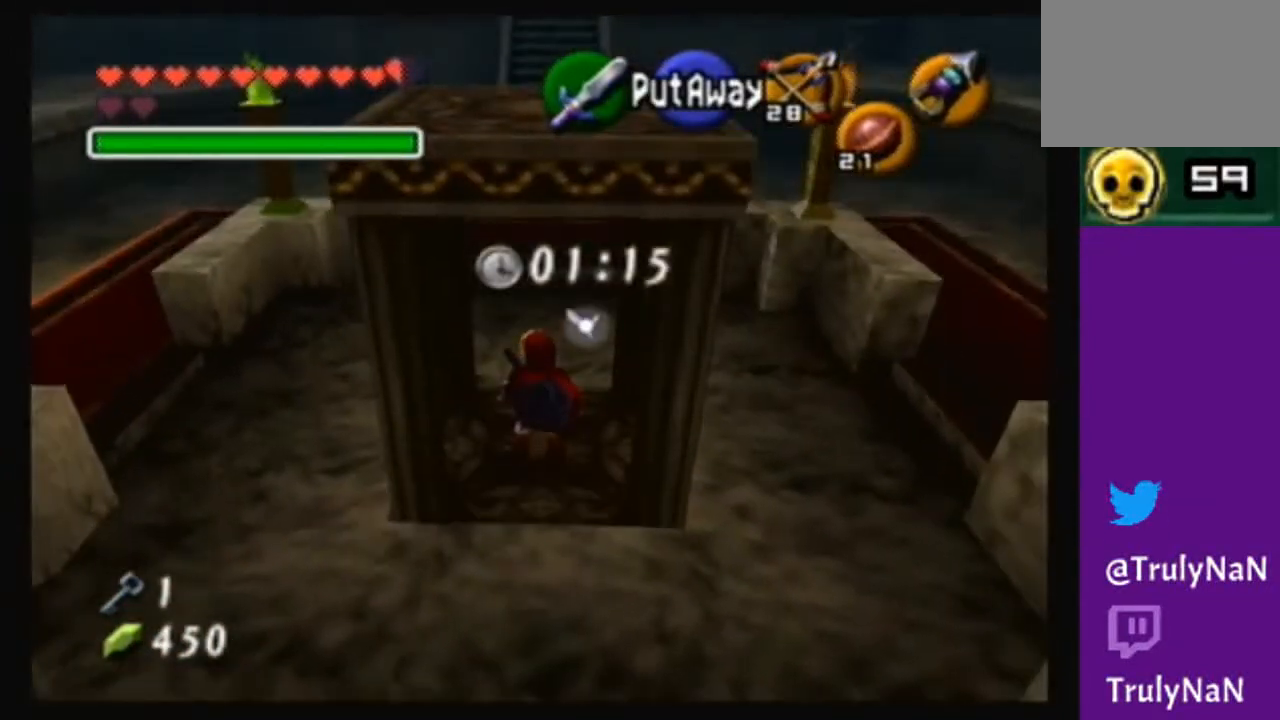
{"buttons": [], "left_stick": "up", "right_stick": "center", "events": [[200, "left_stick", "up"]]}
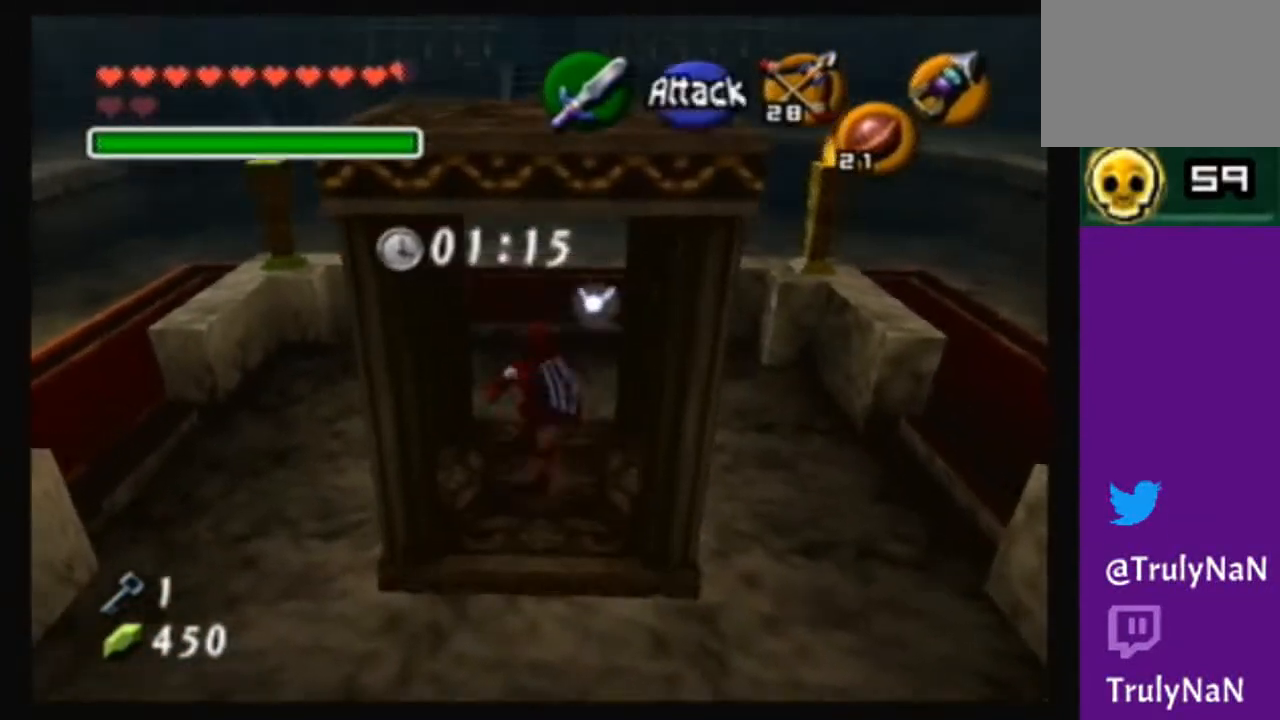
{"buttons": [], "left_stick": "up", "right_stick": "center", "events": []}
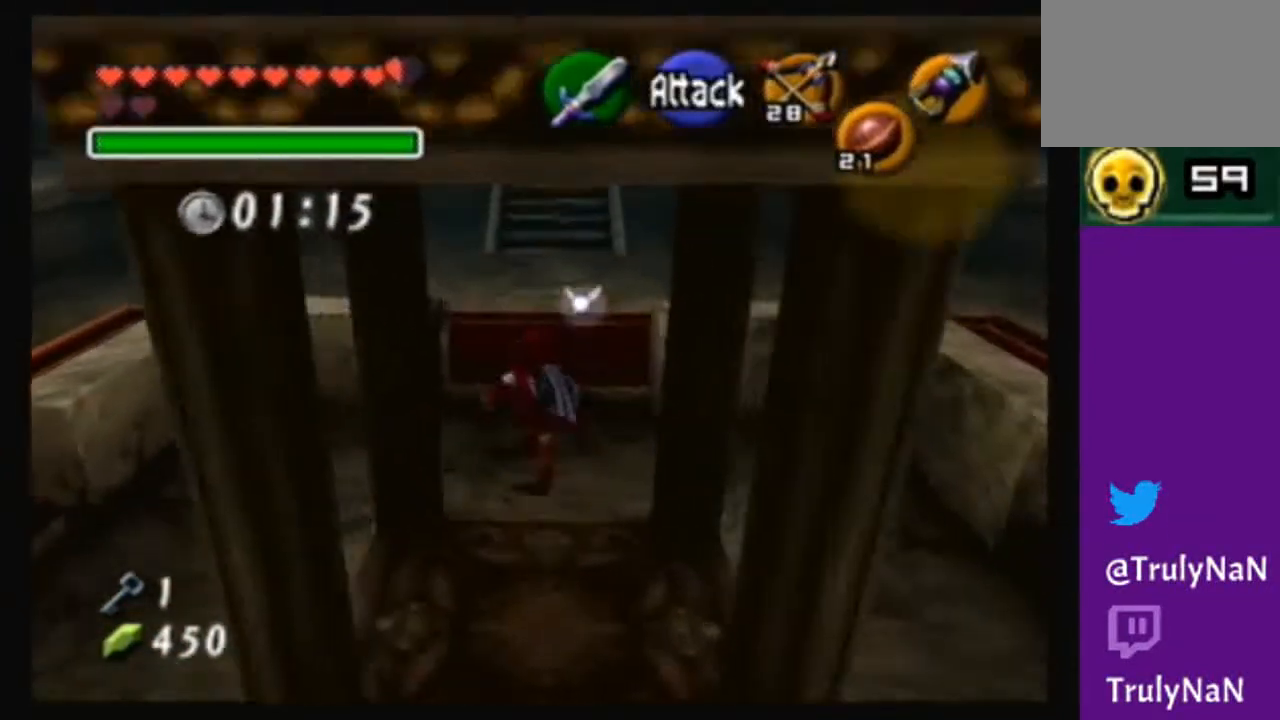
{"buttons": [], "left_stick": "center", "right_stick": "center", "events": [[267, "right_stick", "up"], [434, "left_stick", "center"], [434, "right_stick", "center"]]}
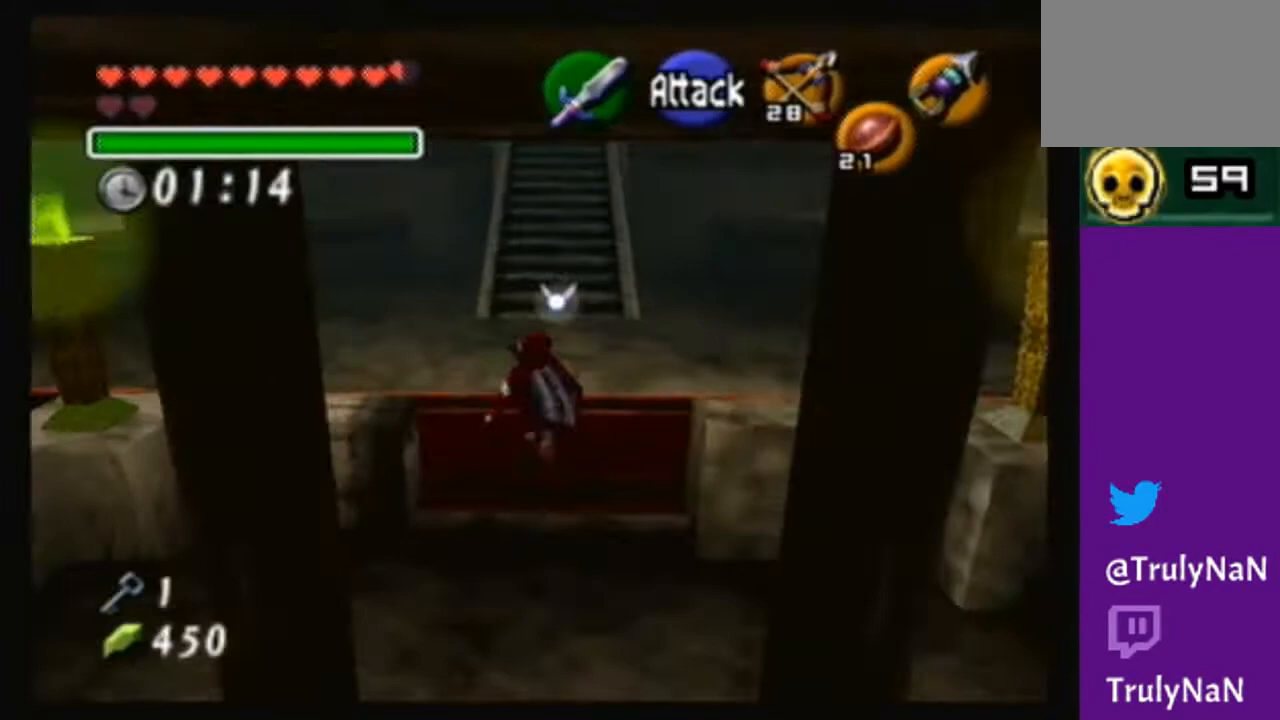
{"buttons": [], "left_stick": "left", "right_stick": "center", "events": [[134, "left_stick", "down"], [267, "left_stick", "center"], [467, "left_stick", "left"]]}
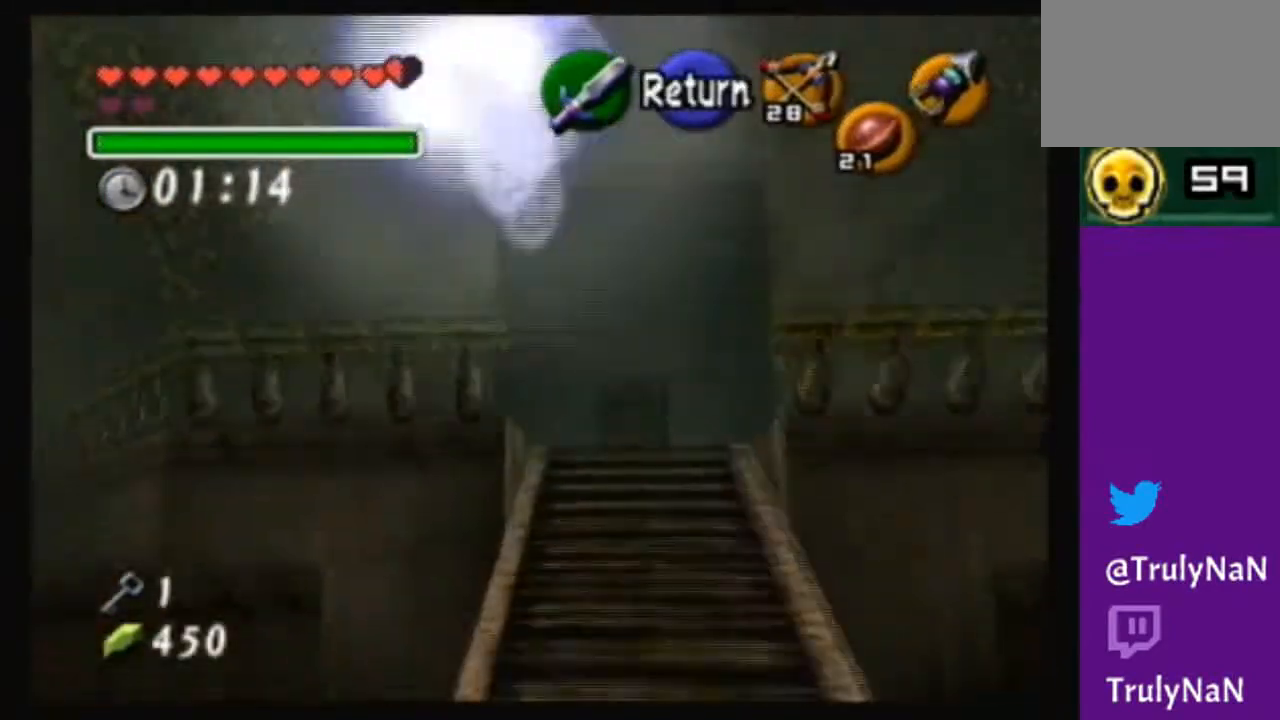
{"buttons": [], "left_stick": "center", "right_stick": "center", "events": [[167, "left_stick", "center"], [200, "A", "down"], [367, "A", "up"]]}
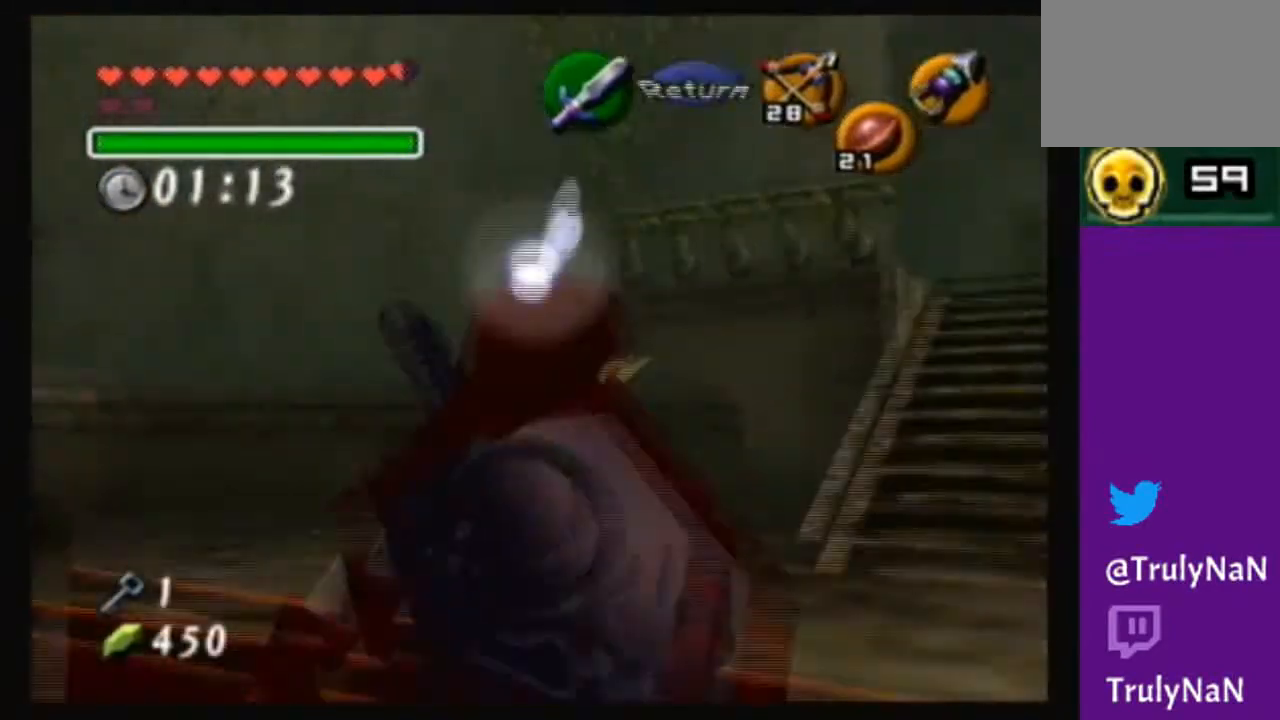
{"buttons": [], "left_stick": "center", "right_stick": "center", "events": [[100, "left_stick", "down-left"], [234, "left_stick", "center"]]}
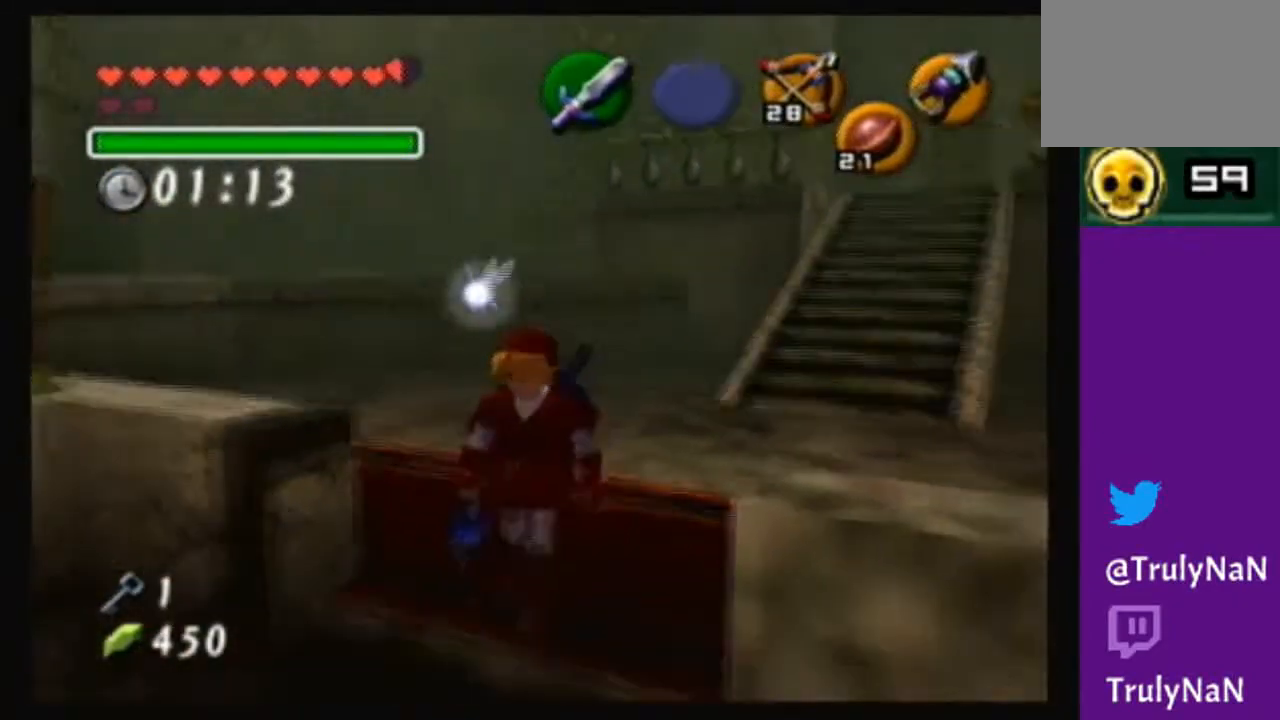
{"buttons": [], "left_stick": "up-right", "right_stick": "center", "events": [[400, "left_stick", "up-right"]]}
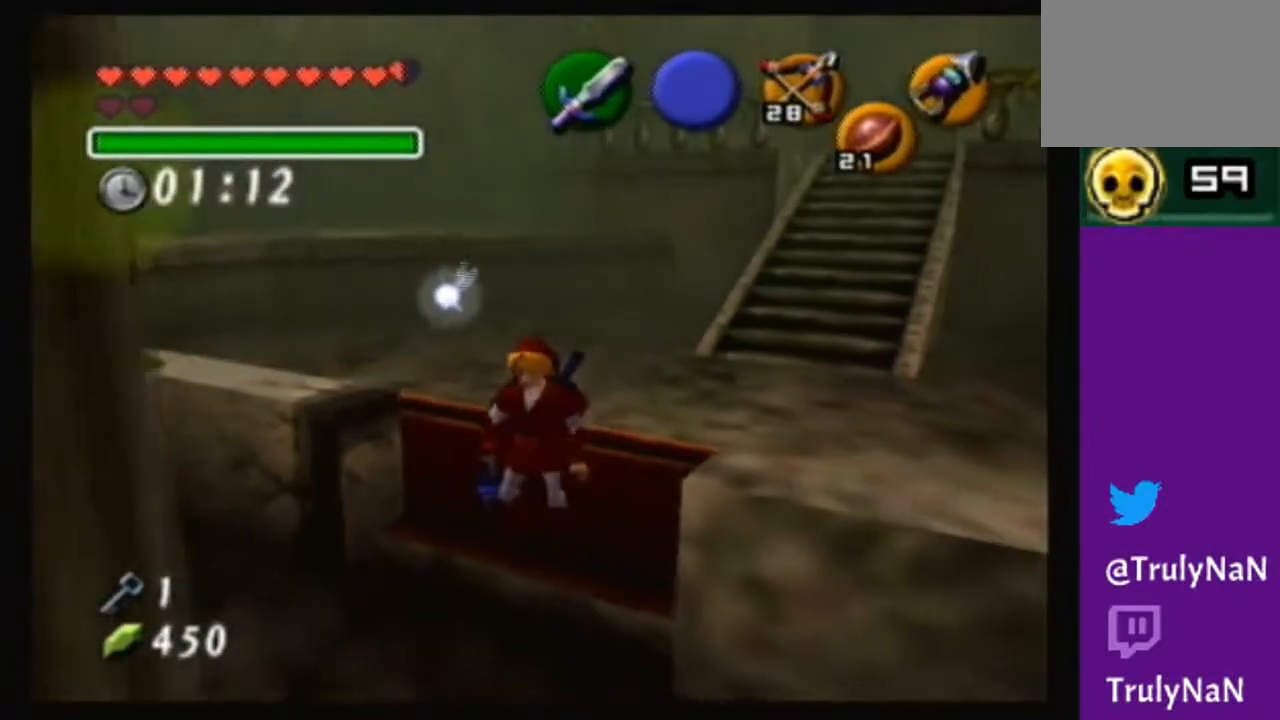
{"buttons": [], "left_stick": "center", "right_stick": "center", "events": [[134, "left_stick", "center"]]}
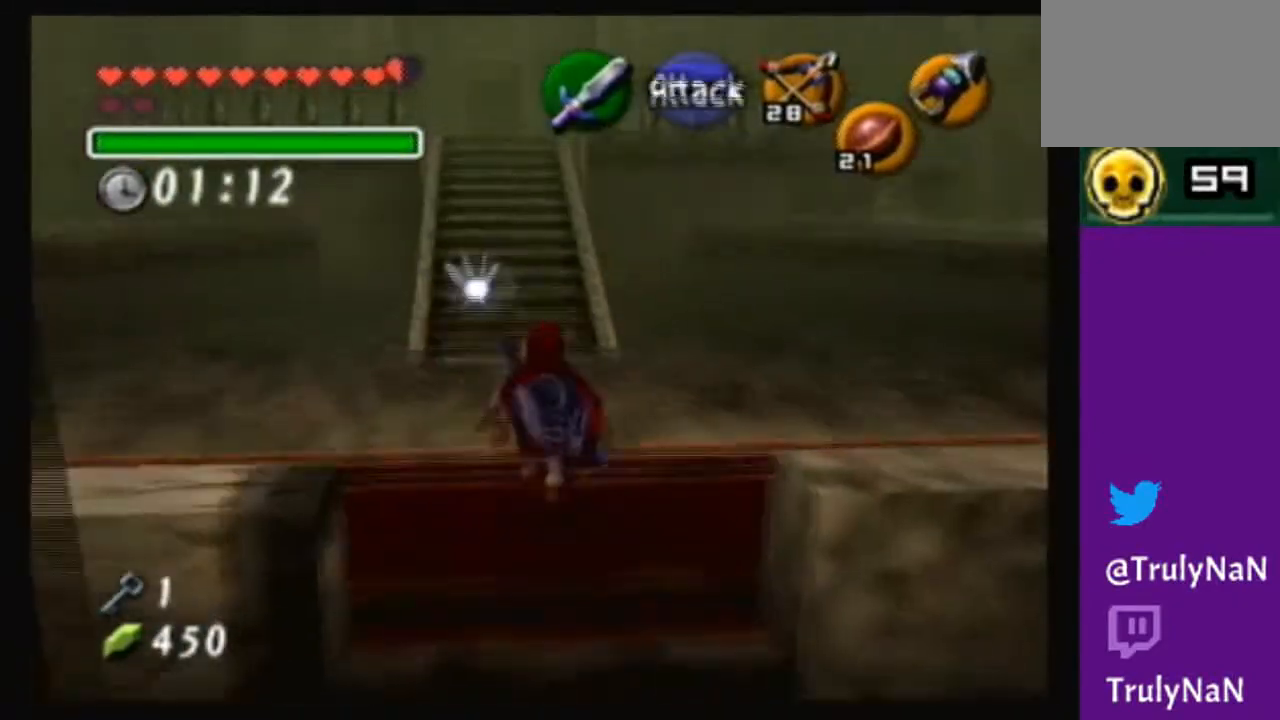
{"buttons": [], "left_stick": "center", "right_stick": "center", "events": [[33, "left_stick", "up-right"], [300, "left_stick", "center"]]}
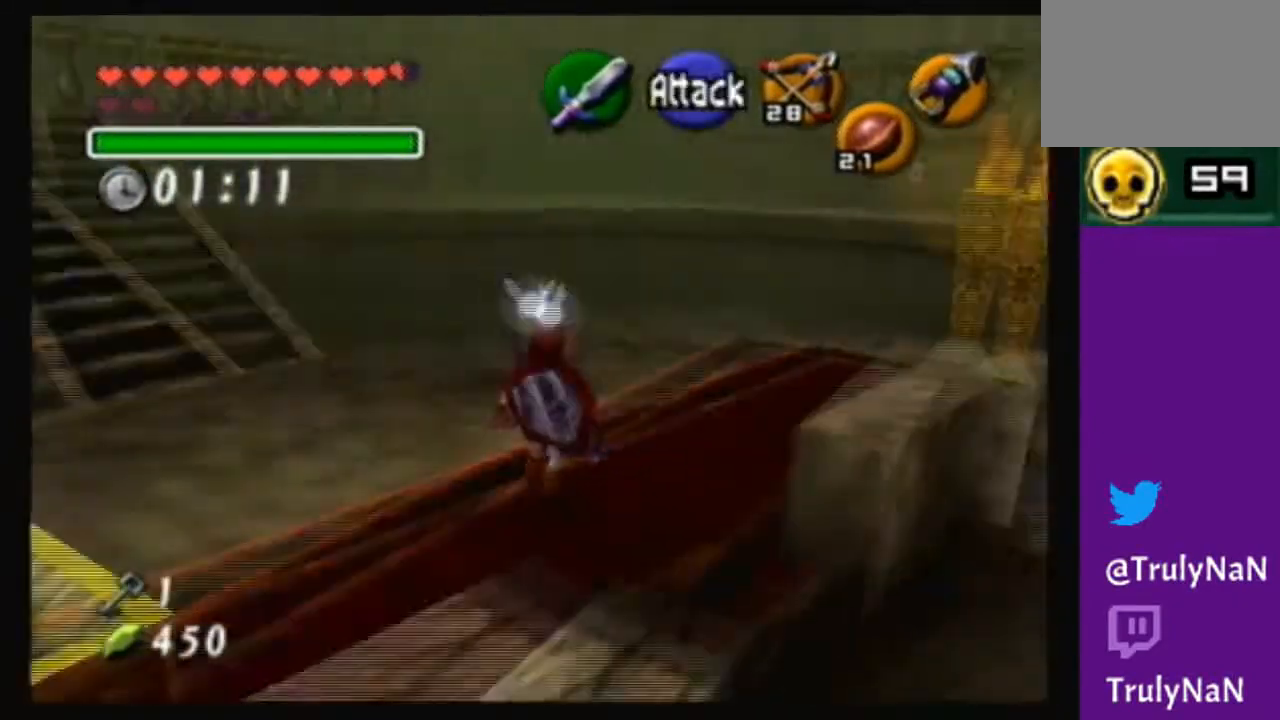
{"buttons": [], "left_stick": "center", "right_stick": "center", "events": [[167, "left_stick", "up-right"], [467, "left_stick", "center"]]}
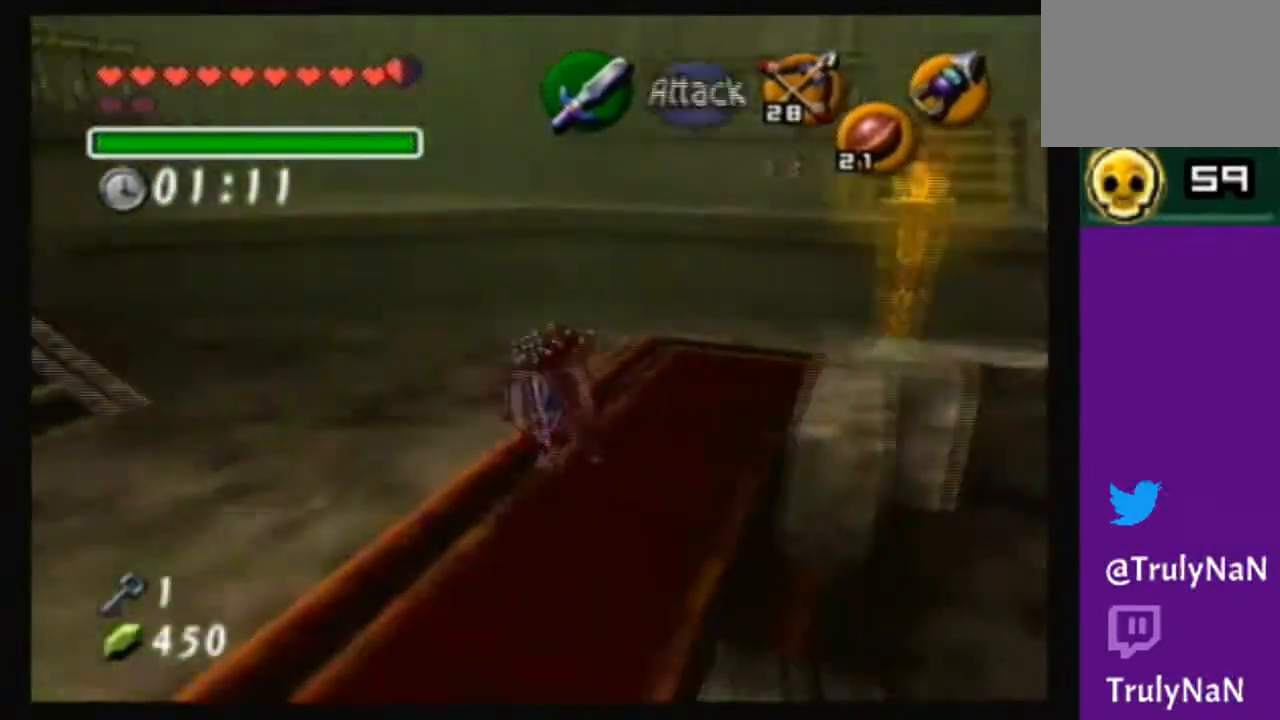
{"buttons": [], "left_stick": "up", "right_stick": "center", "events": [[300, "left_stick", "up"]]}
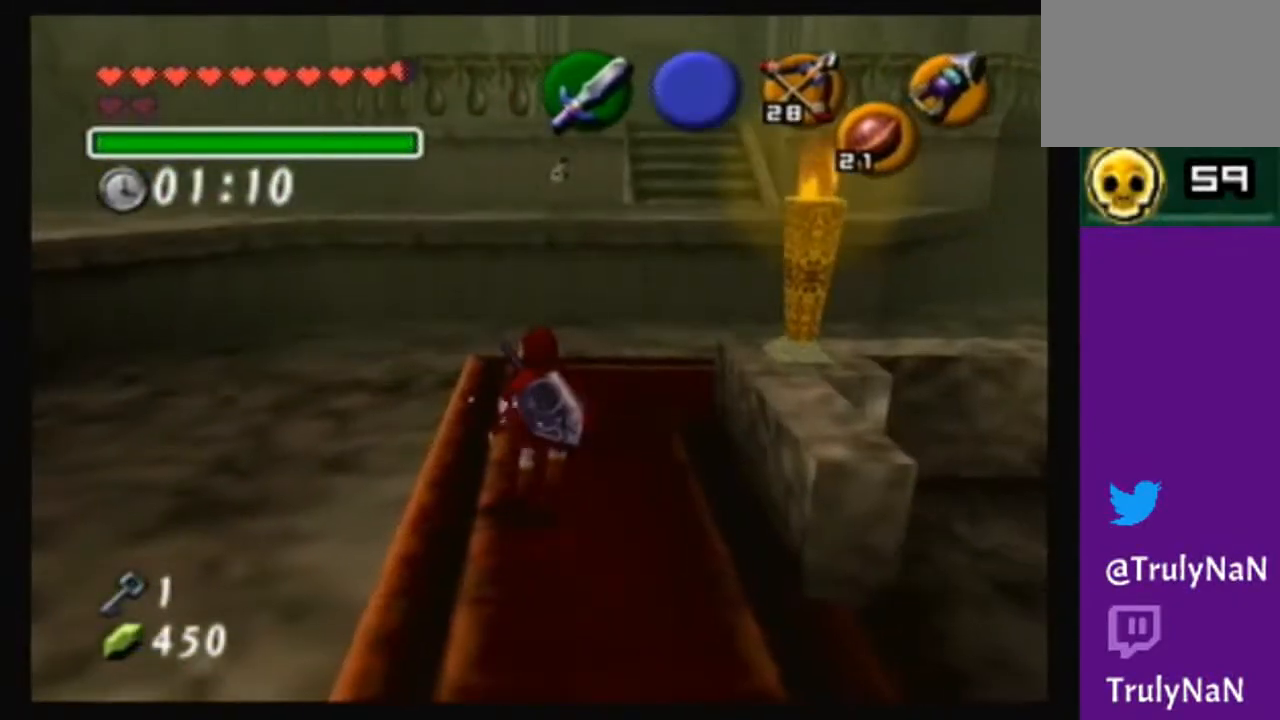
{"buttons": [], "left_stick": "up", "right_stick": "center", "events": [[67, "left_stick", "up-right"], [301, "left_stick", "up"]]}
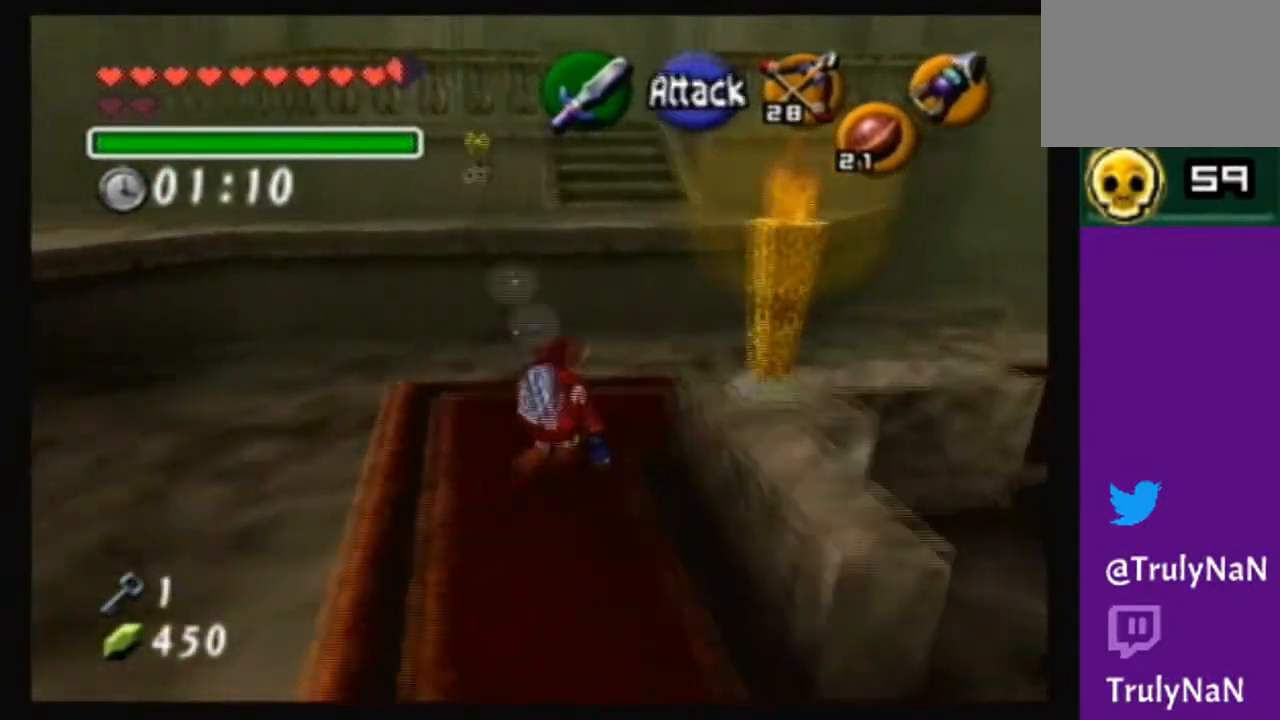
{"buttons": [], "left_stick": "up-right", "right_stick": "center", "events": [[67, "left_stick", "up-right"]]}
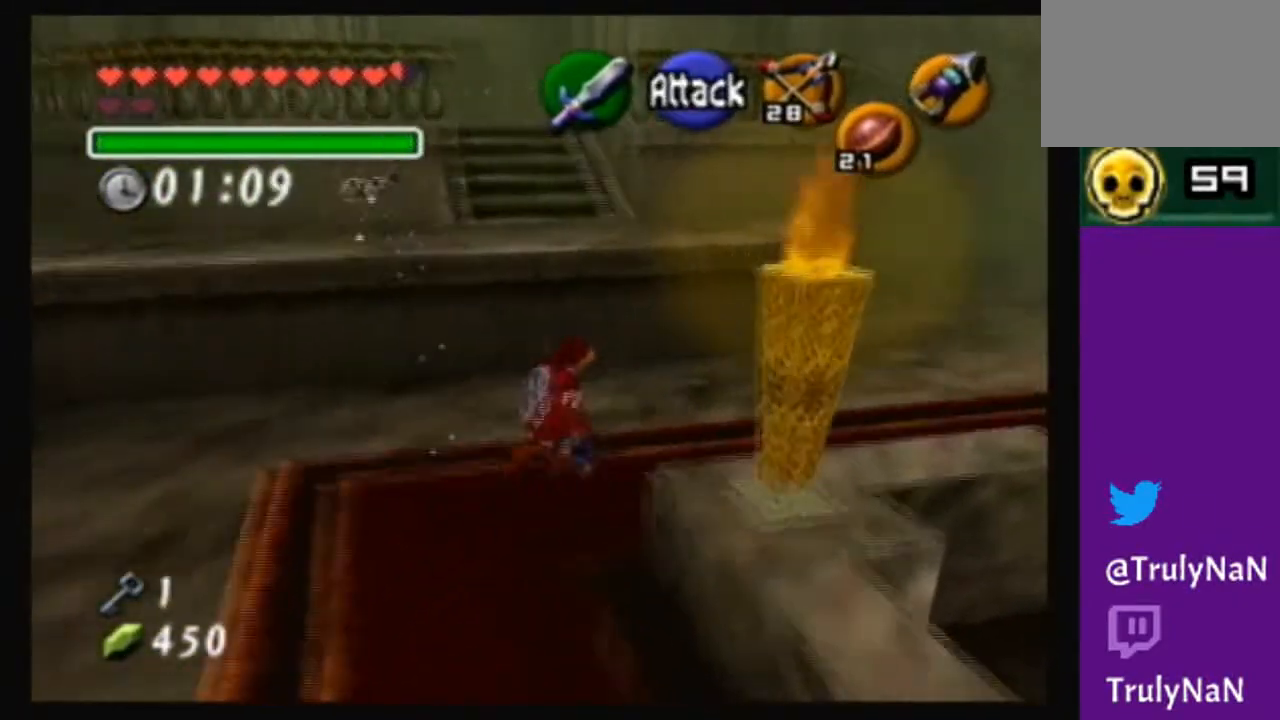
{"buttons": [], "left_stick": "up-right", "right_stick": "center", "events": [[134, "left_stick", "center"], [467, "left_stick", "up-right"]]}
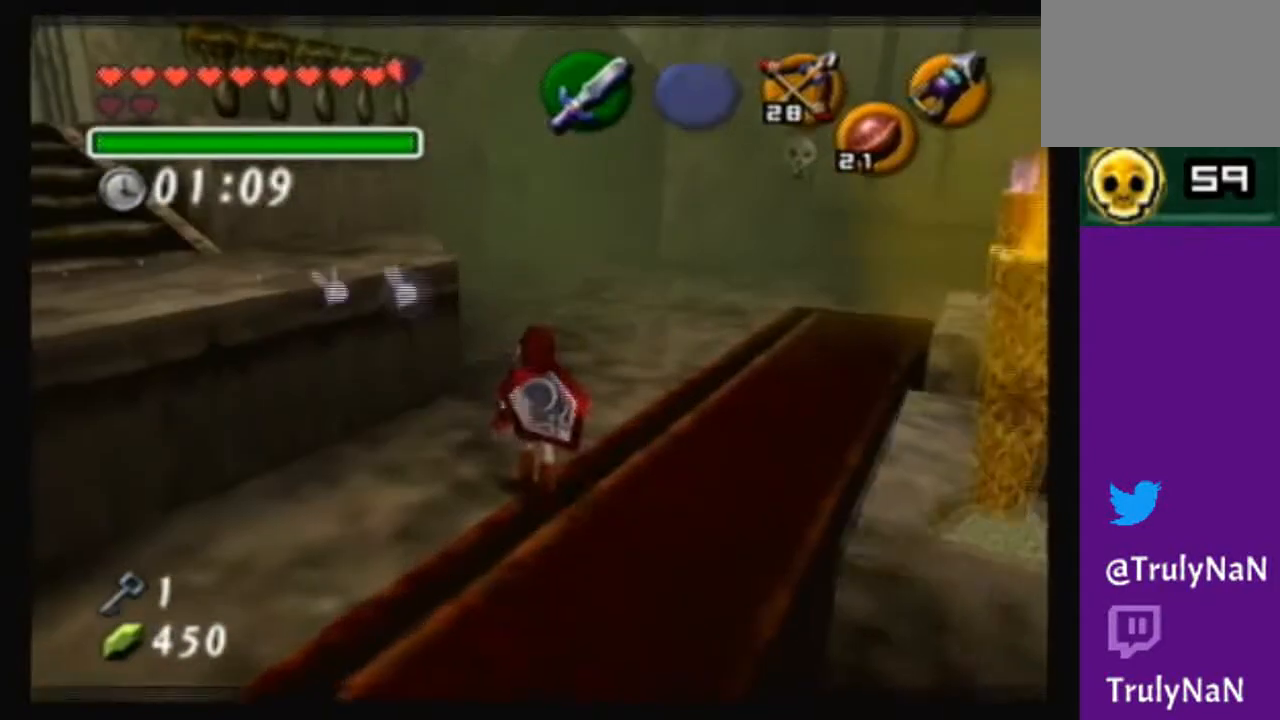
{"buttons": [], "left_stick": "center", "right_stick": "center", "events": [[233, "left_stick", "center"]]}